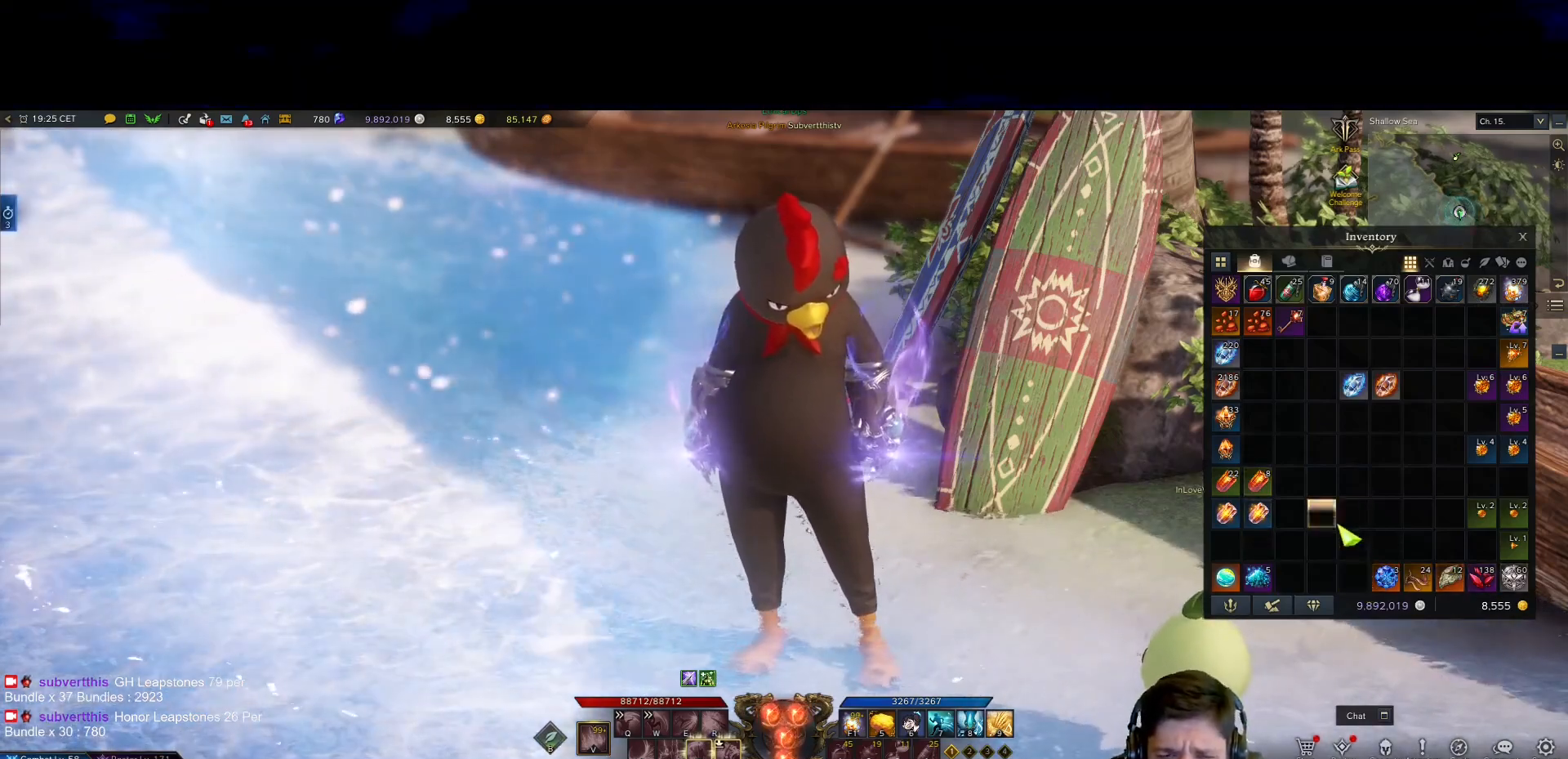
Gameplay with keyboard and mouse; each line is a JSON object with the keys and mouse buttons held at the frame after it. "events" lists presses ("down") and releases ("up") of "1", "2", "3", "4", "5", "a", "alt", "b", "c", "ctrl", "d", "e", "f", "g", "minus", "q", "r", "s", "shift", "space", "t", "tab", "v", "w", "x", "z", "mouse_left", "mouse_wheel", "mouse_right", "mouse_mb4" and "mouse_mb5" between this image and that frame as [ms after this image, input, new state], when the widget could be followed in between. "mouse_left", "mouse_wheel", "mouse_right", "mouse_mb4", "mouse_mb5" = the "left", "wheel", "right", "mb4", "mb5" buttons of the "mouse" list. No other keys are recorded. "wheel" means that the mouse wheel is clicked or scrolled. Mouse movement is not recorded.
{"keys": [], "mouse": [], "events": []}
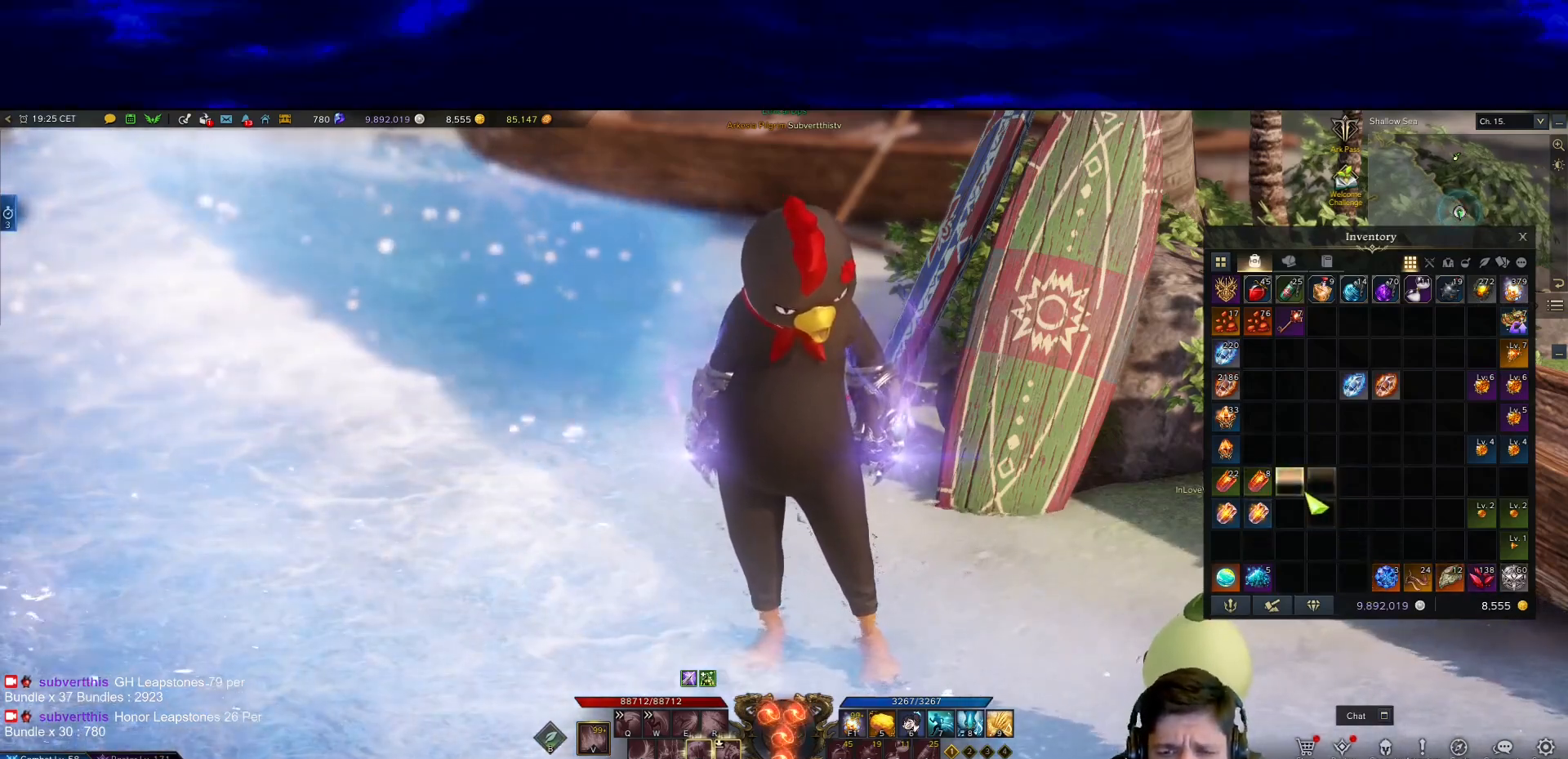
{"keys": [], "mouse": [], "events": []}
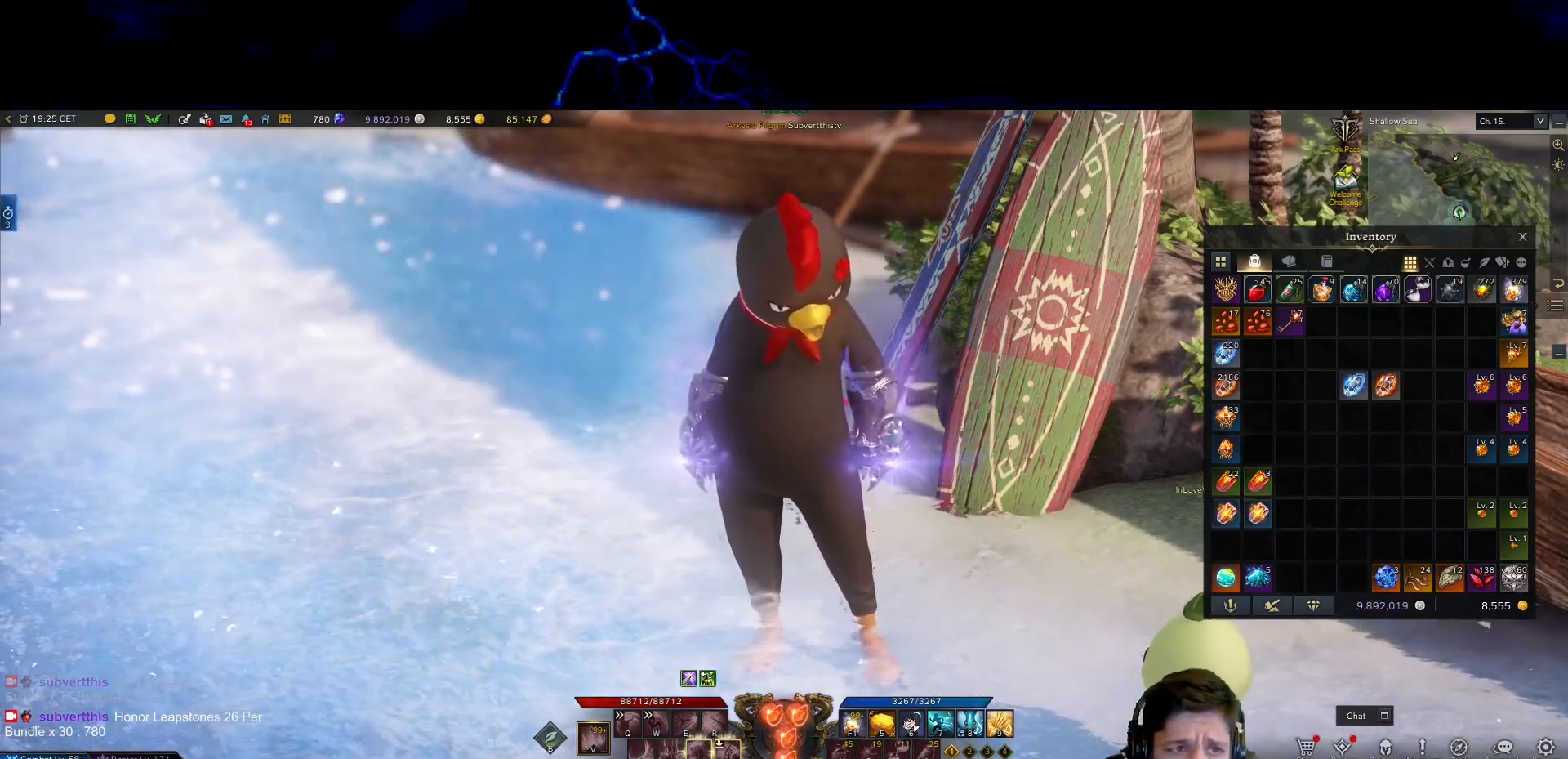
{"keys": [], "mouse": [], "events": []}
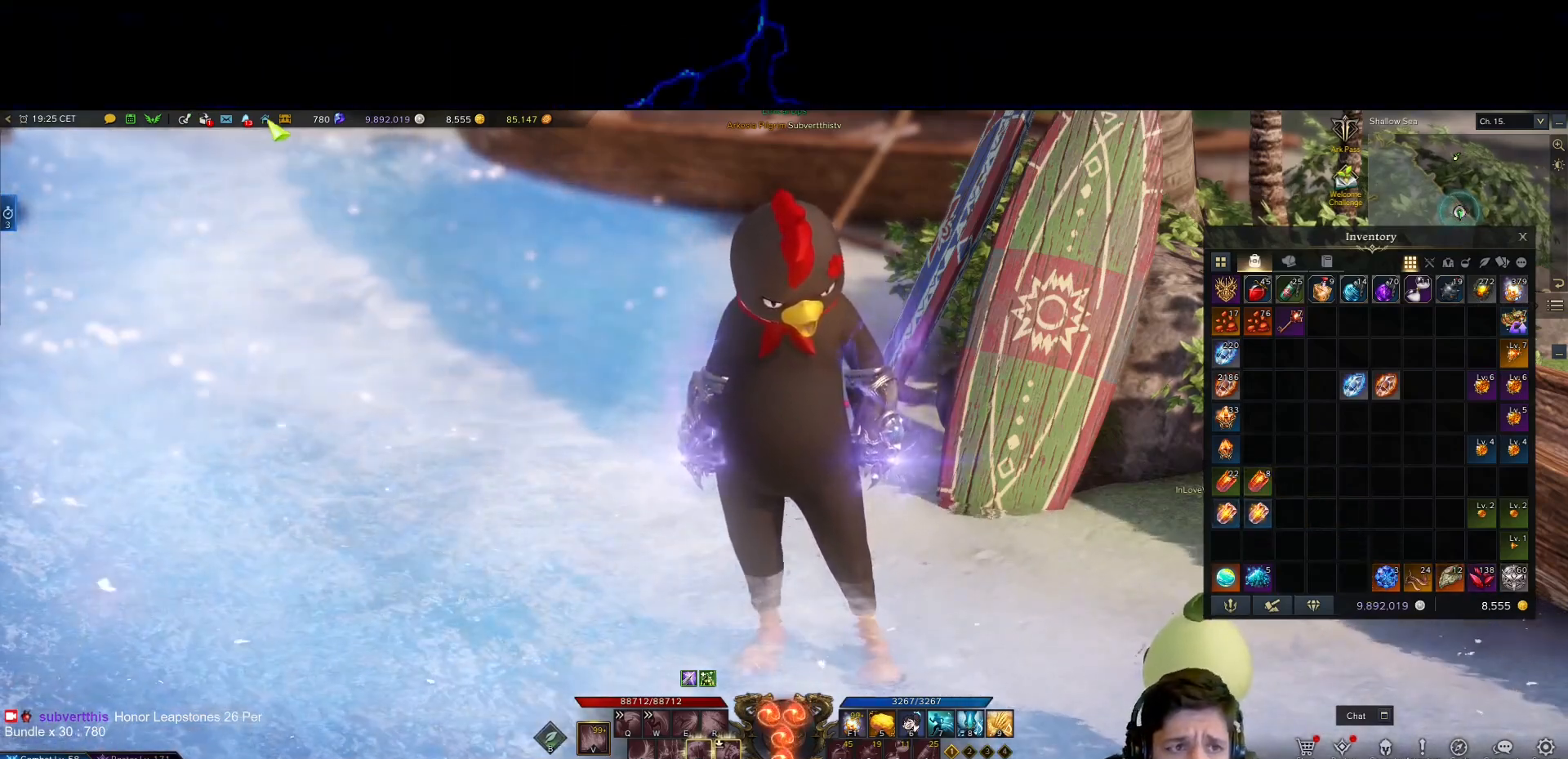
{"keys": [], "mouse": [], "events": []}
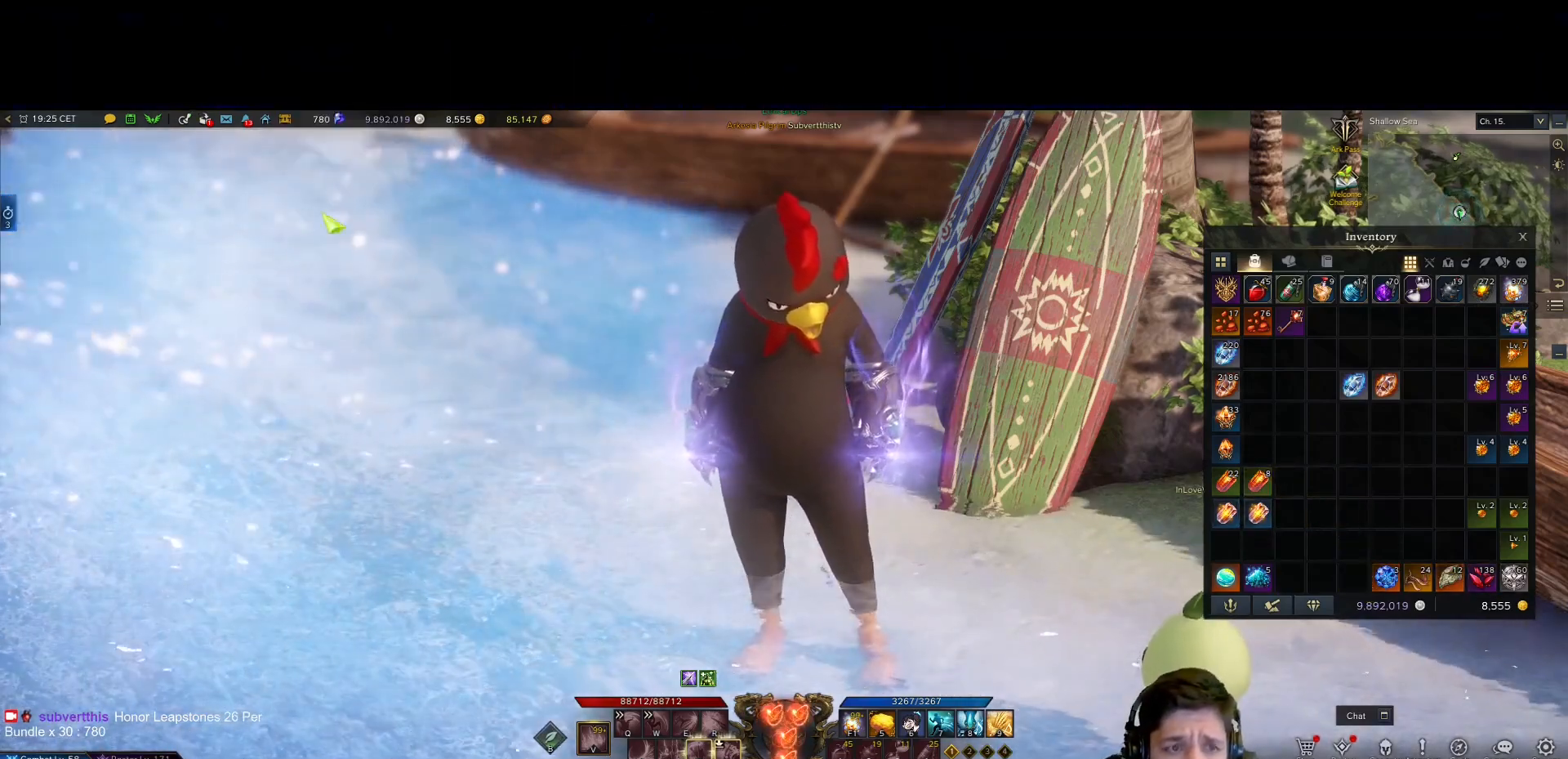
{"keys": ["alt"], "mouse": [], "events": [[317, "alt", "down"]]}
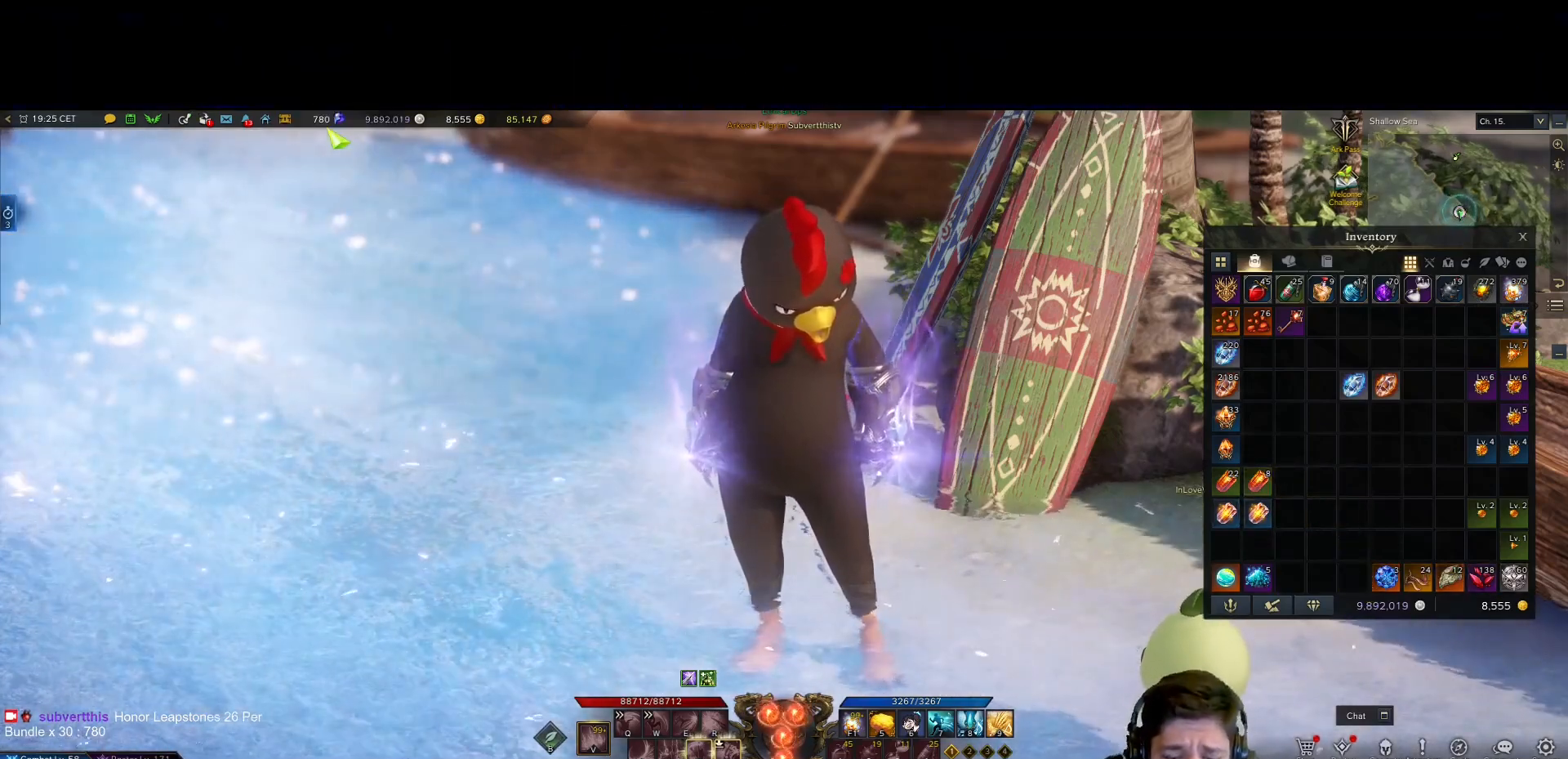
{"keys": [], "mouse": [], "events": [[333, "alt", "up"]]}
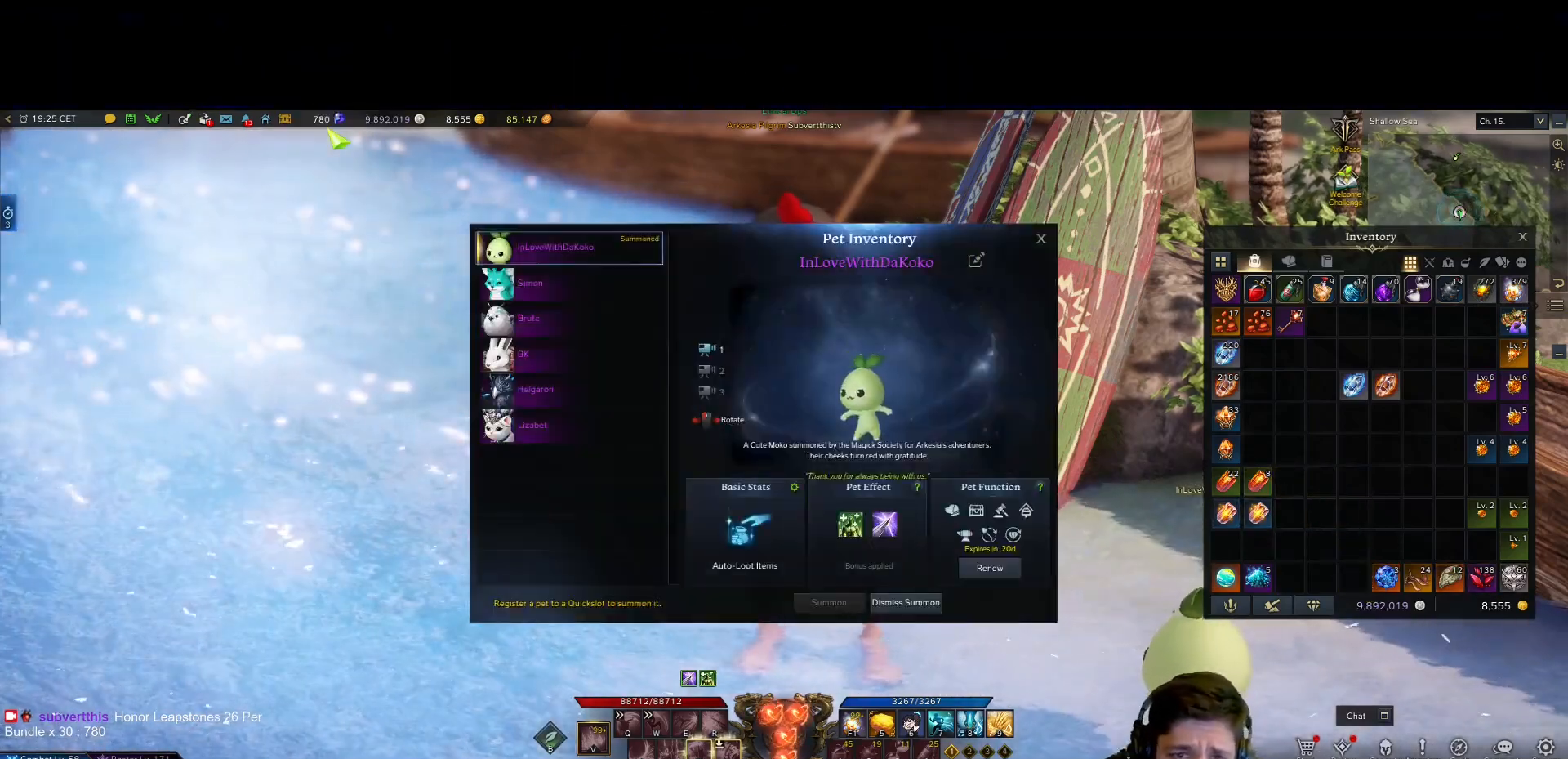
{"keys": [], "mouse": [], "events": []}
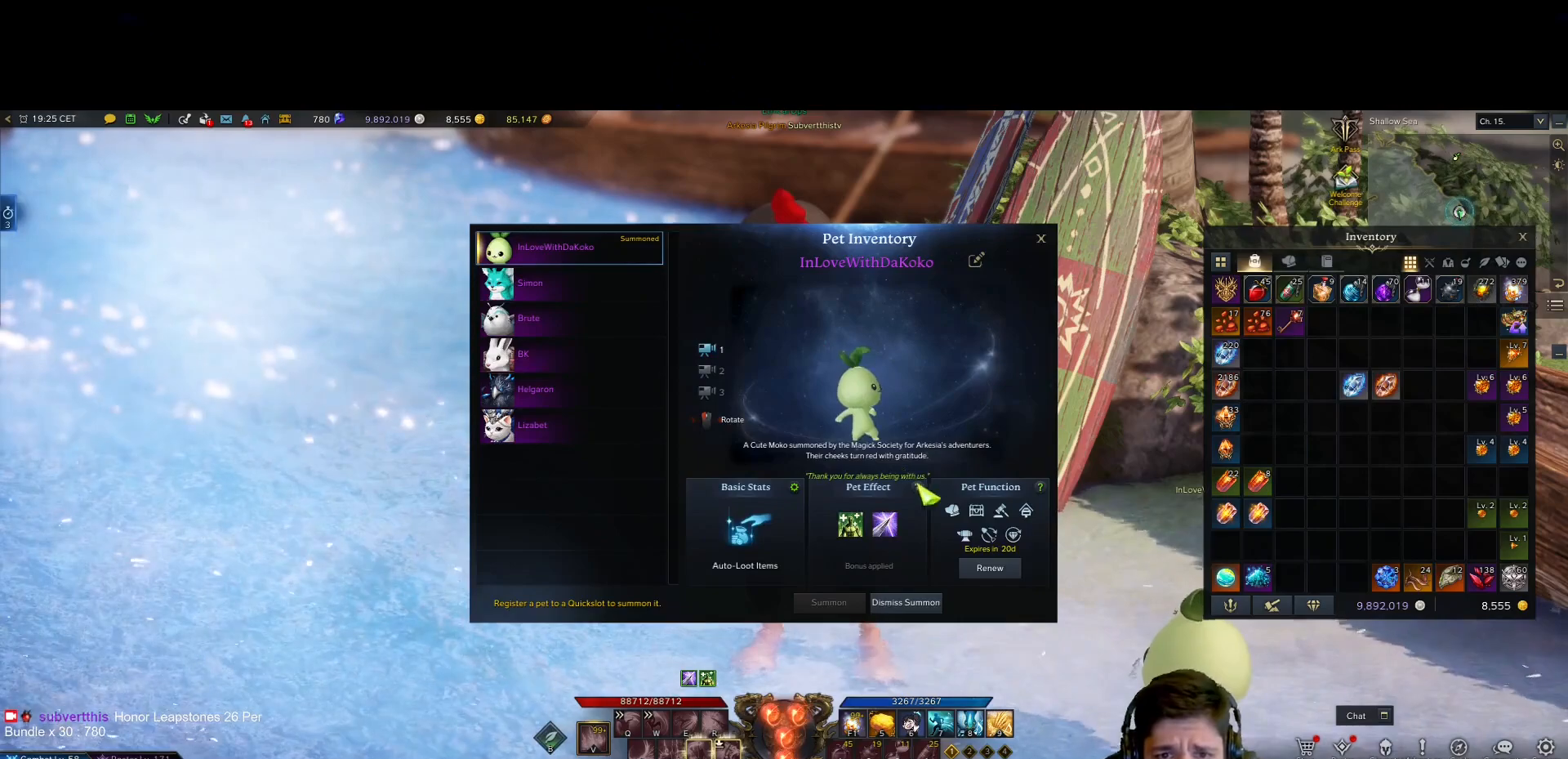
{"keys": [], "mouse": [], "events": [[367, "mouse_left", "down"], [467, "mouse_left", "up"]]}
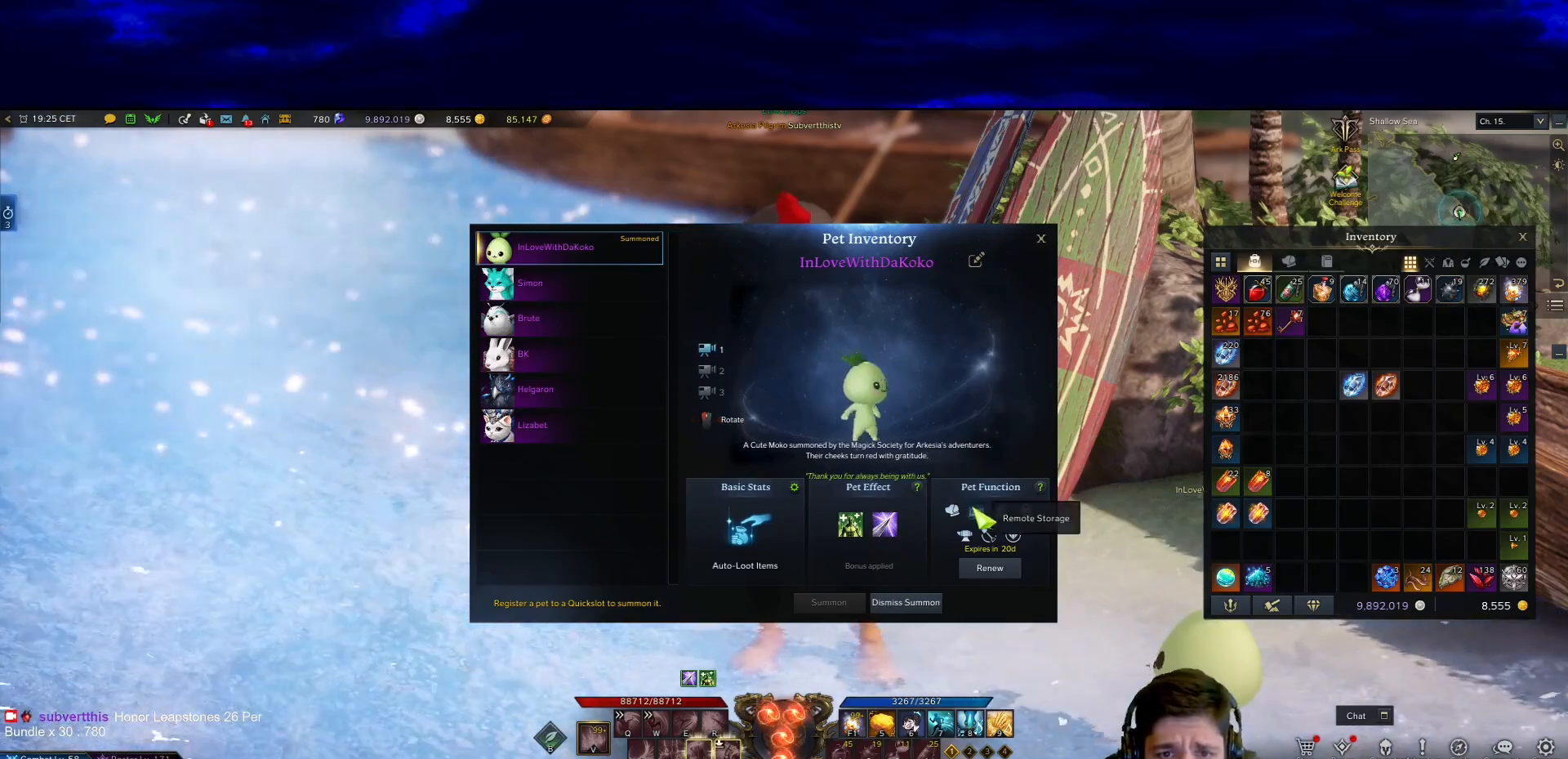
{"keys": [], "mouse": [], "events": []}
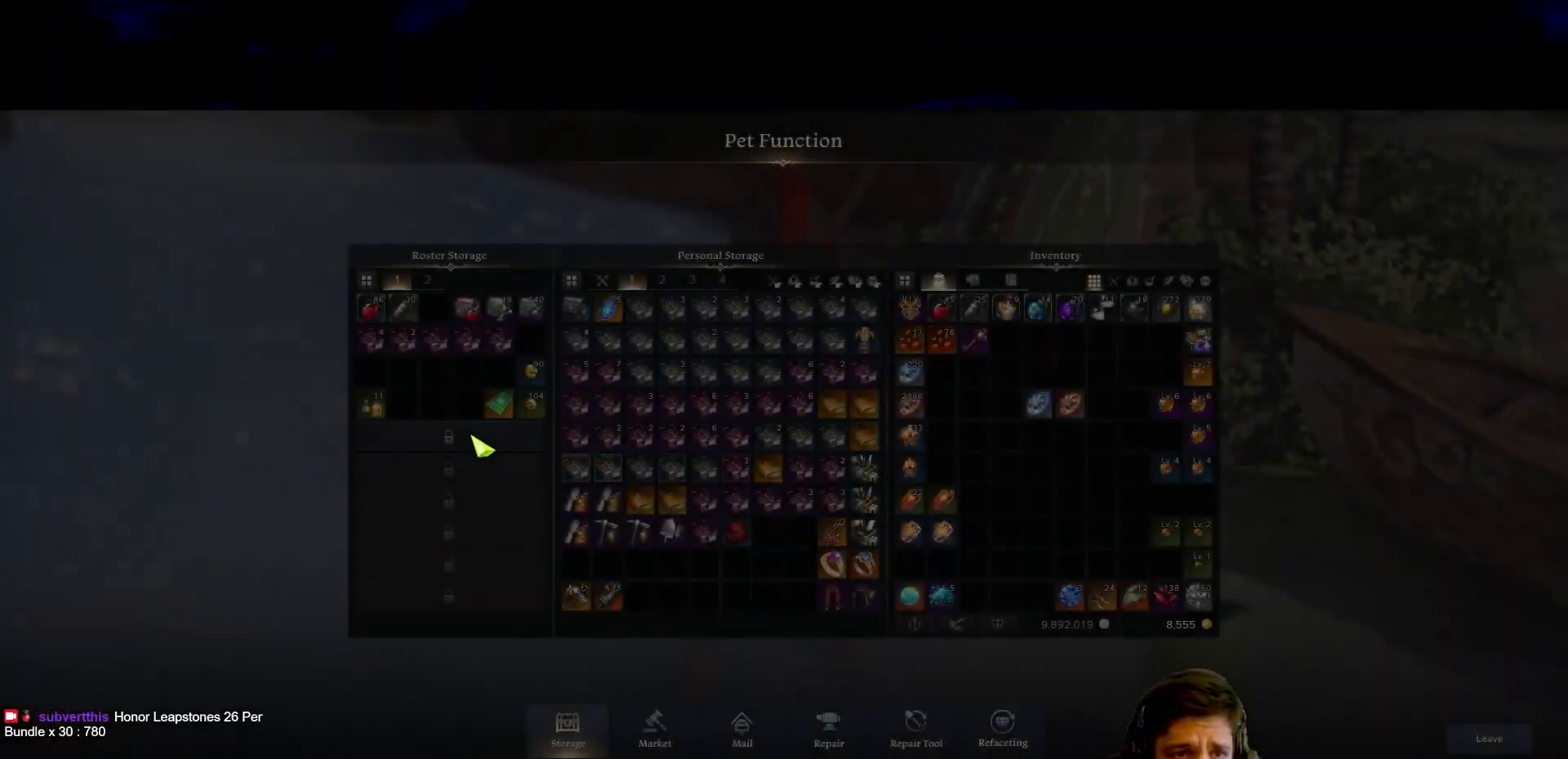
{"keys": [], "mouse": [], "events": []}
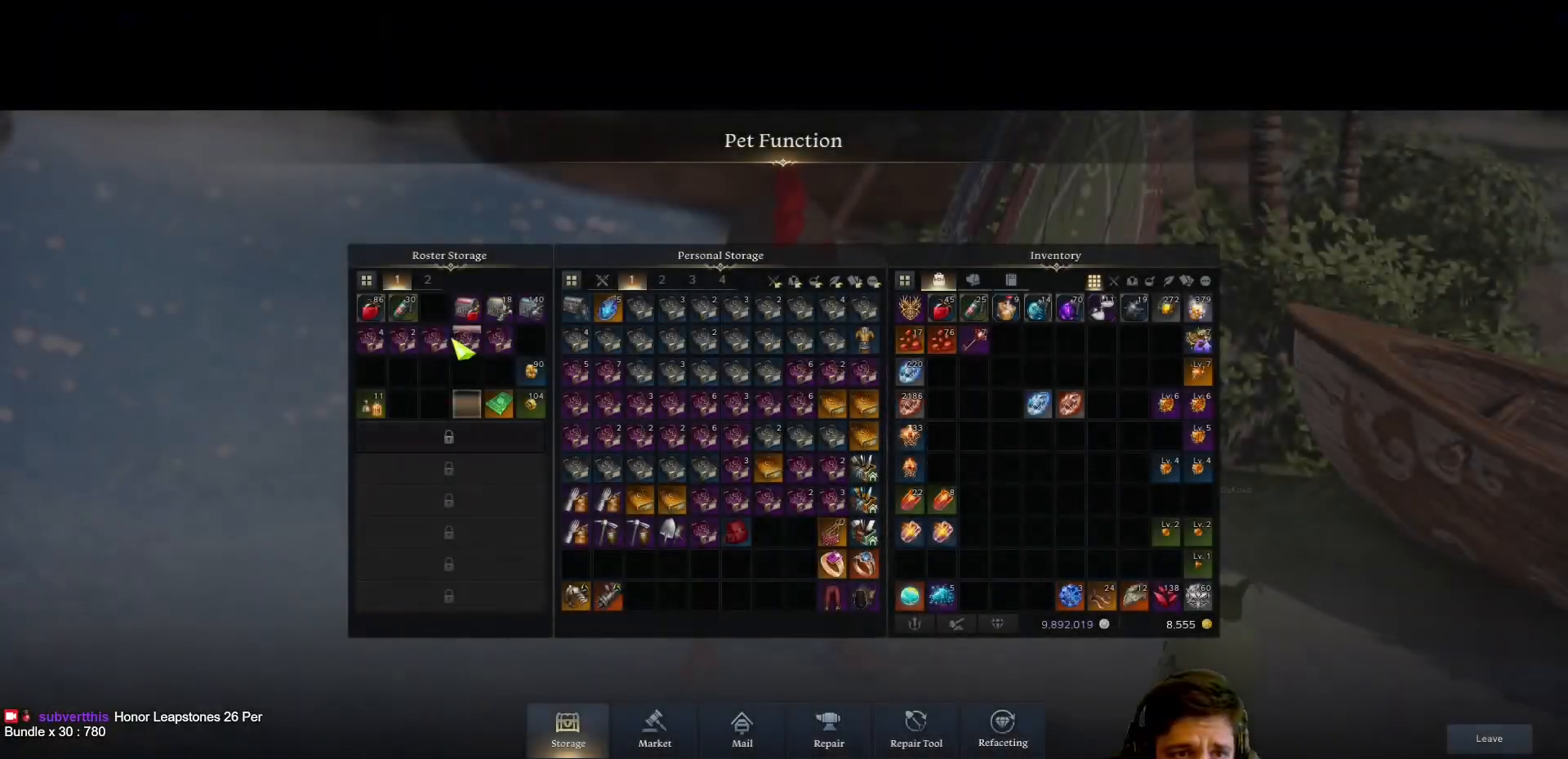
{"keys": [], "mouse": [], "events": []}
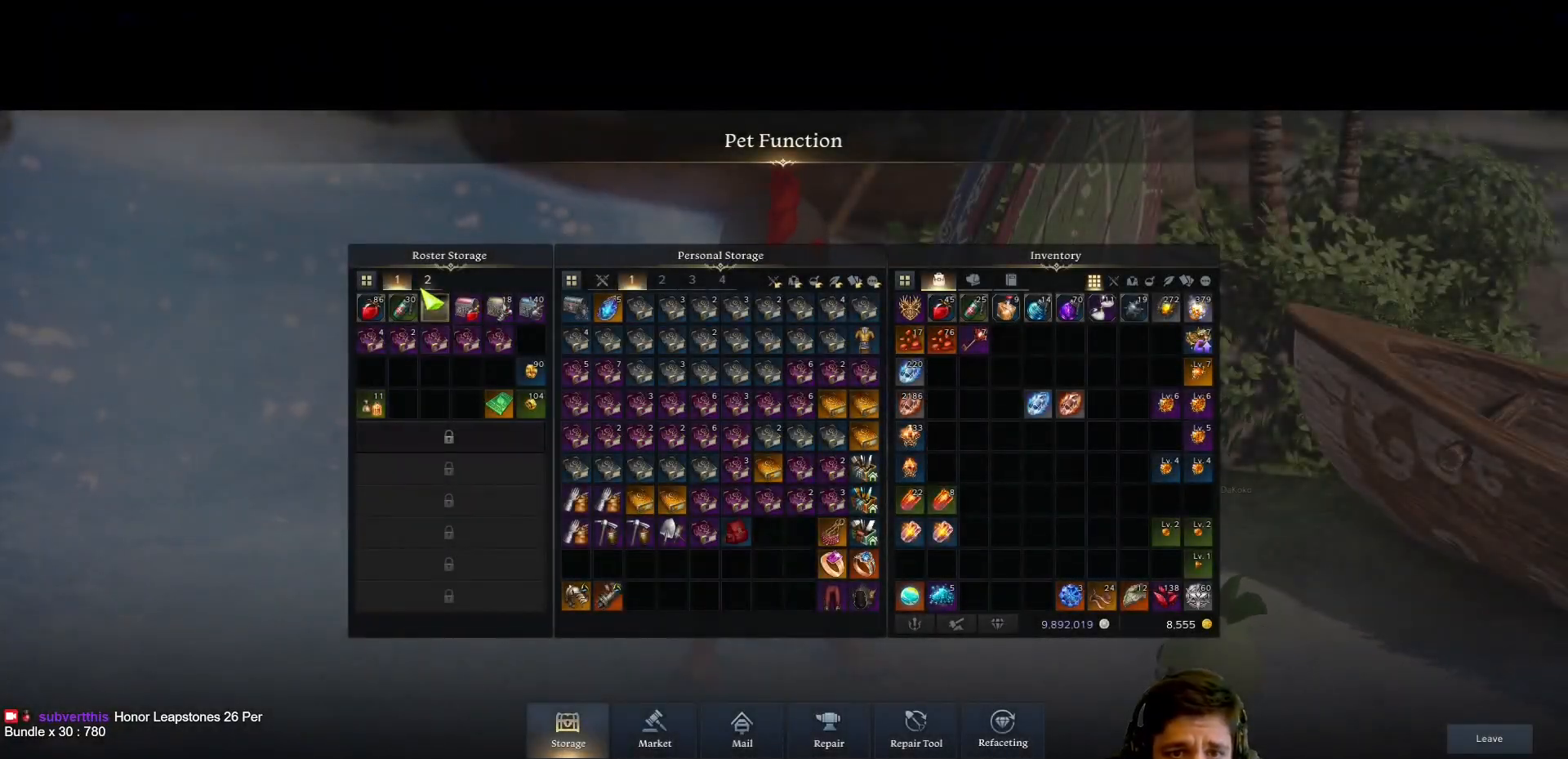
{"keys": [], "mouse": [], "events": []}
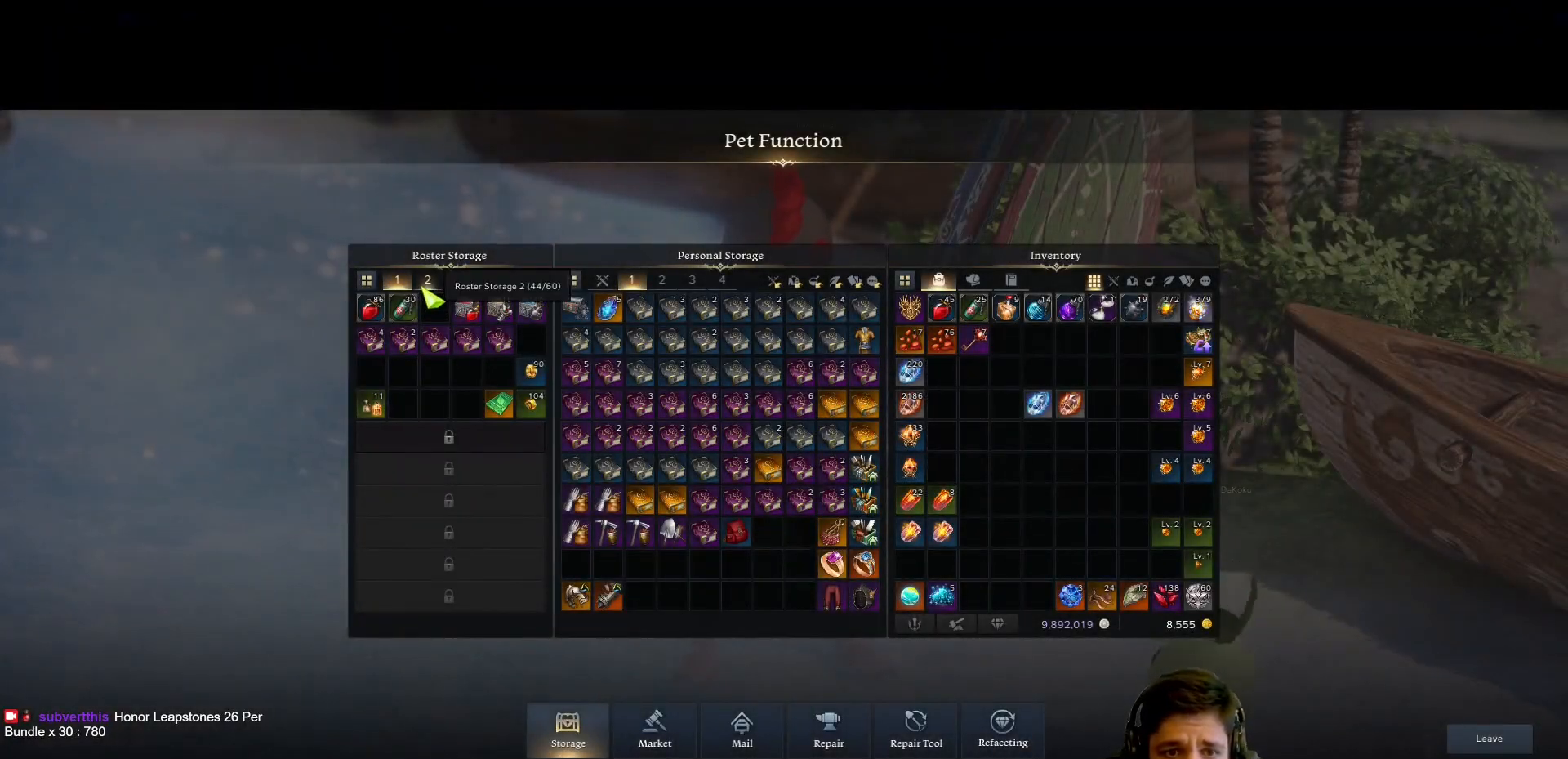
{"keys": [], "mouse": [], "events": [[300, "mouse_left", "down"], [483, "mouse_left", "up"]]}
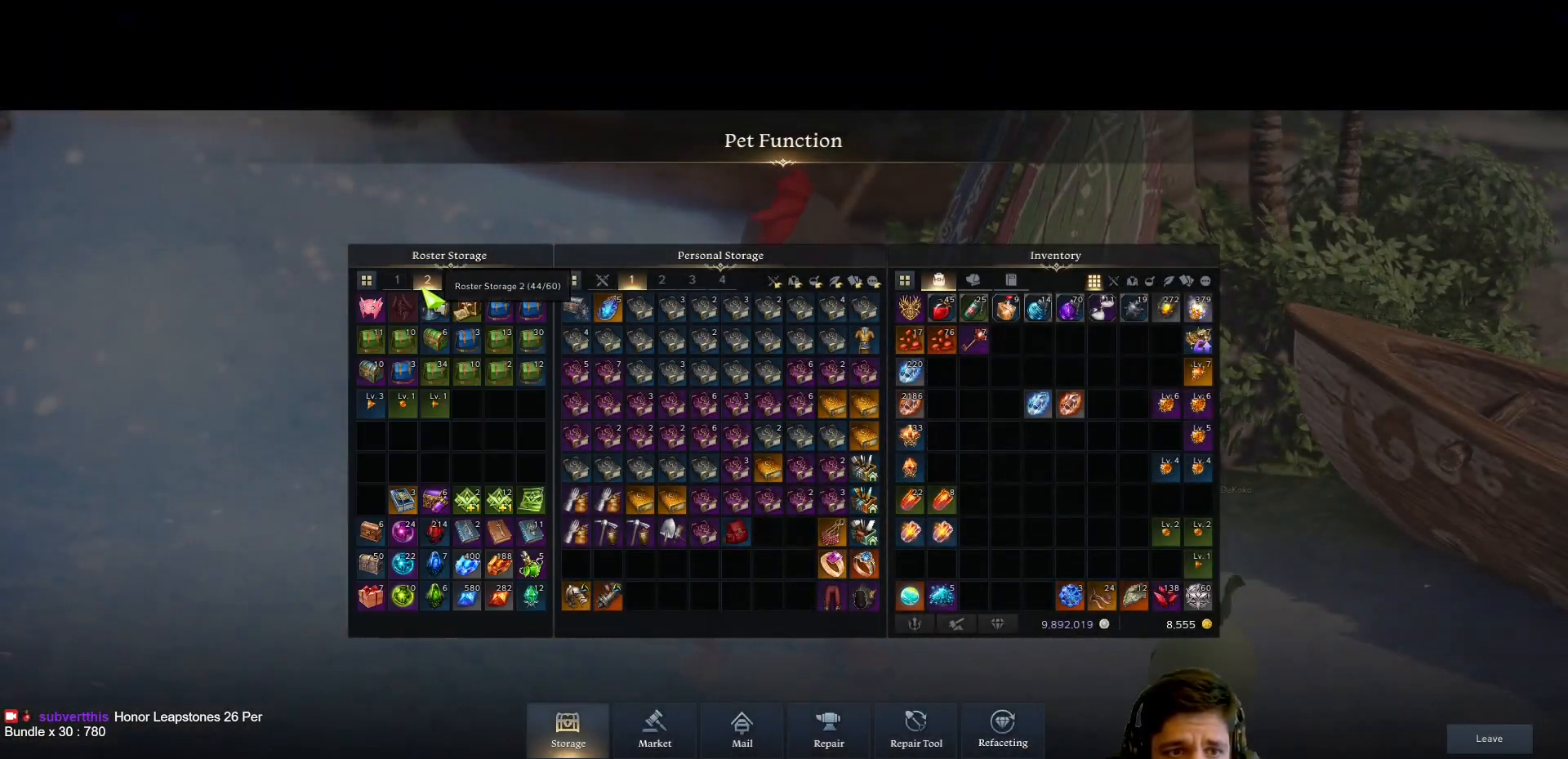
{"keys": [], "mouse": [], "events": []}
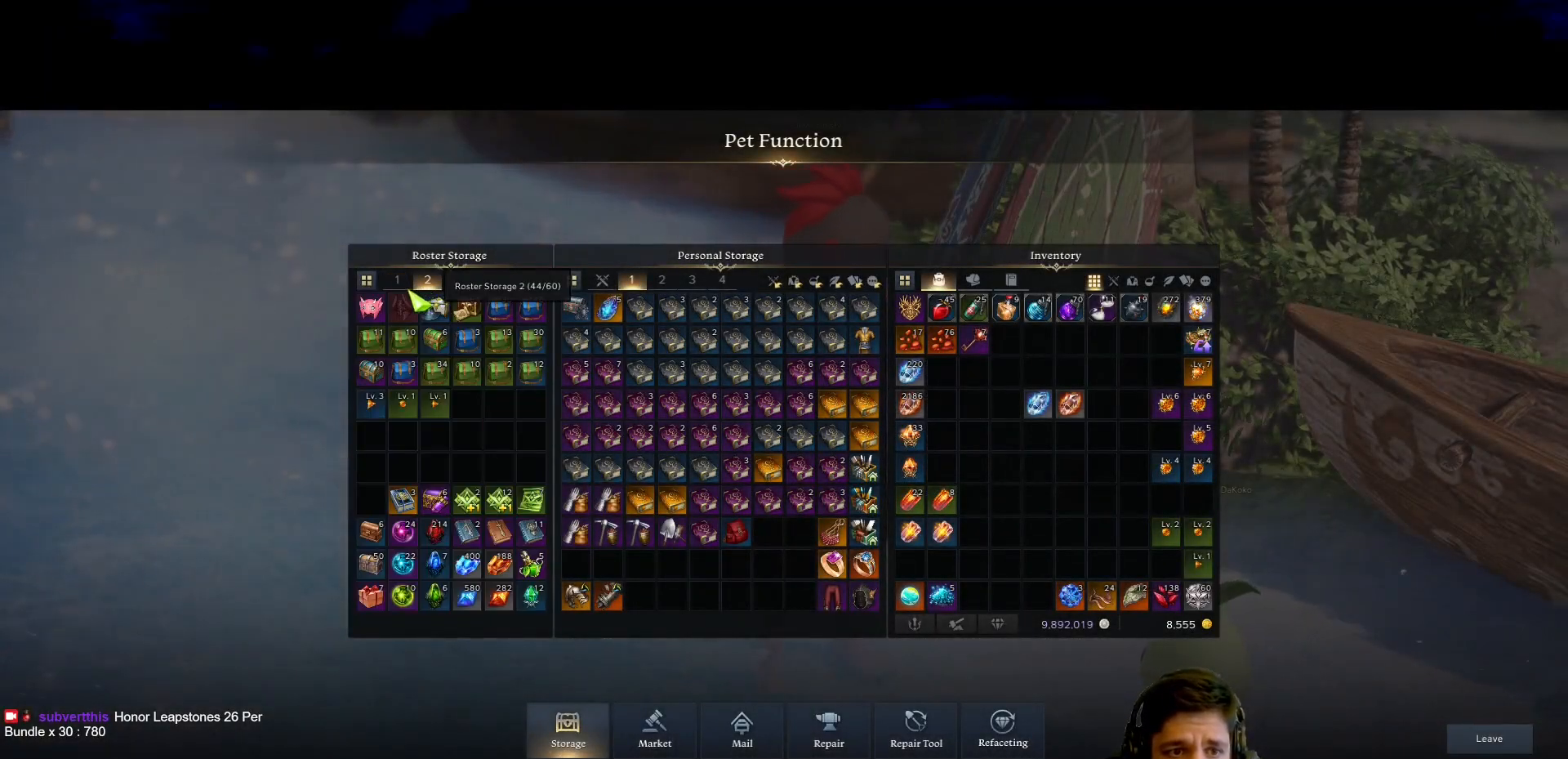
{"keys": [], "mouse": [], "events": []}
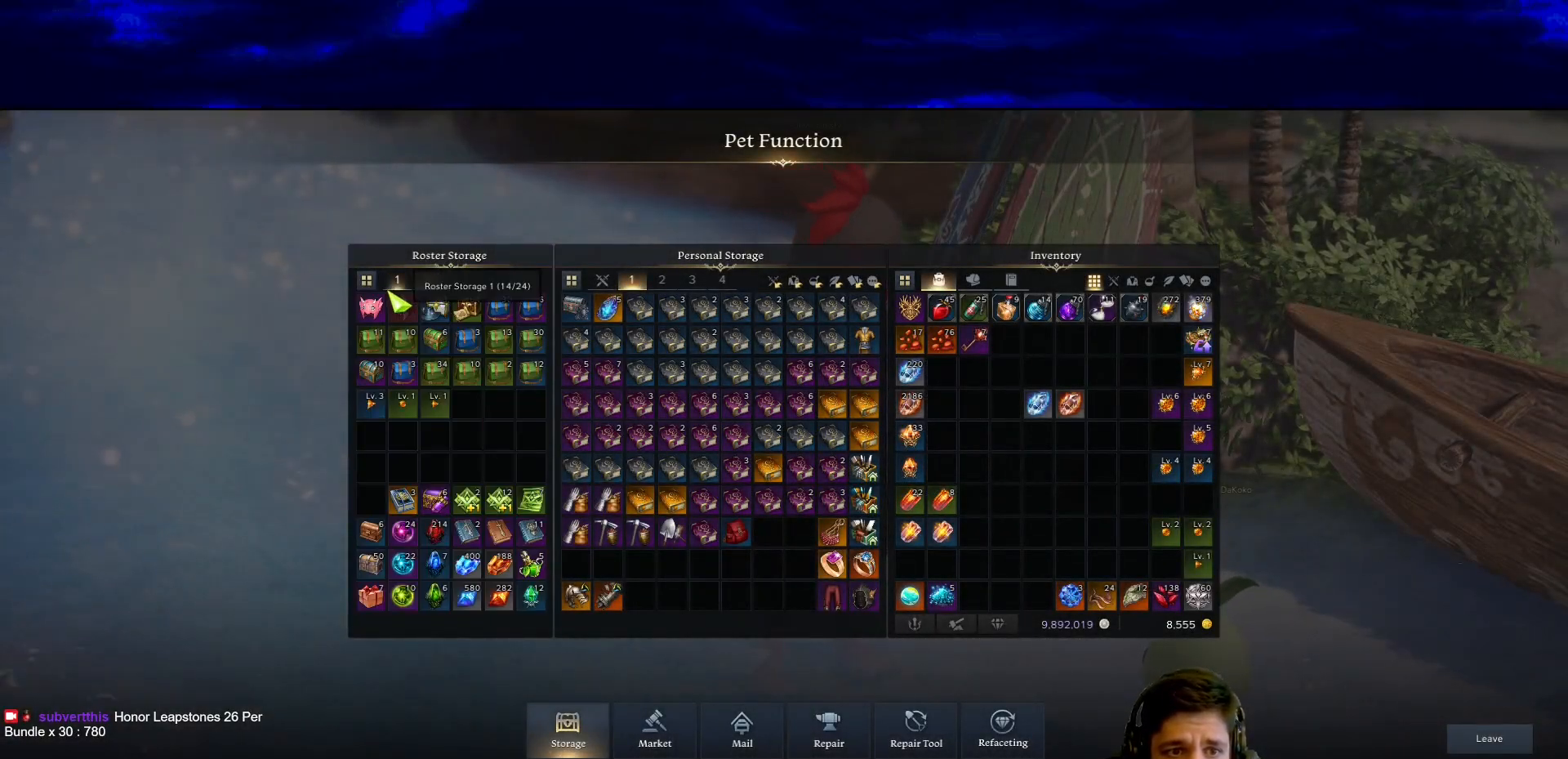
{"keys": [], "mouse": [], "events": []}
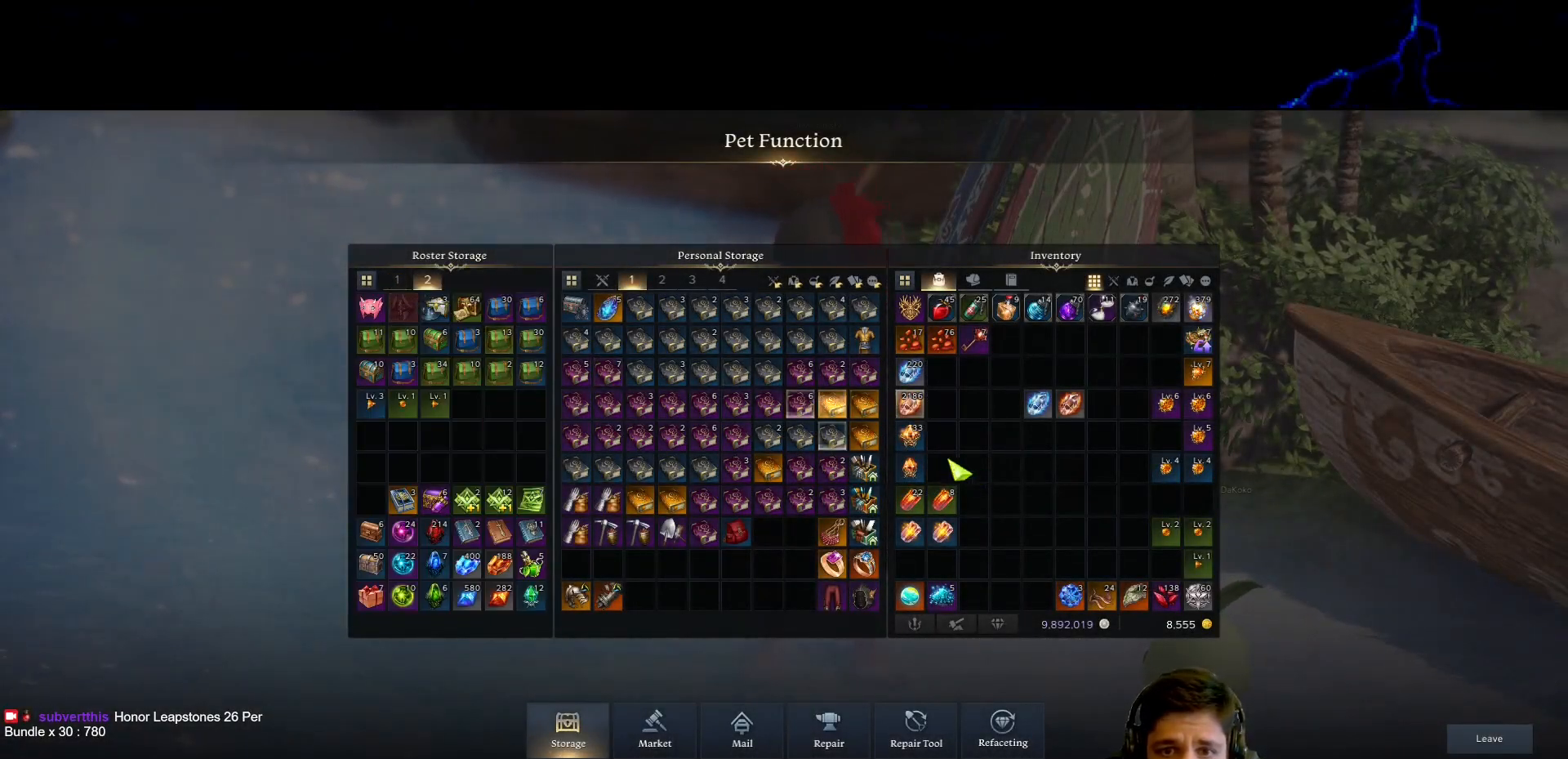
{"keys": [], "mouse": ["left"], "events": [[500, "mouse_left", "down"]]}
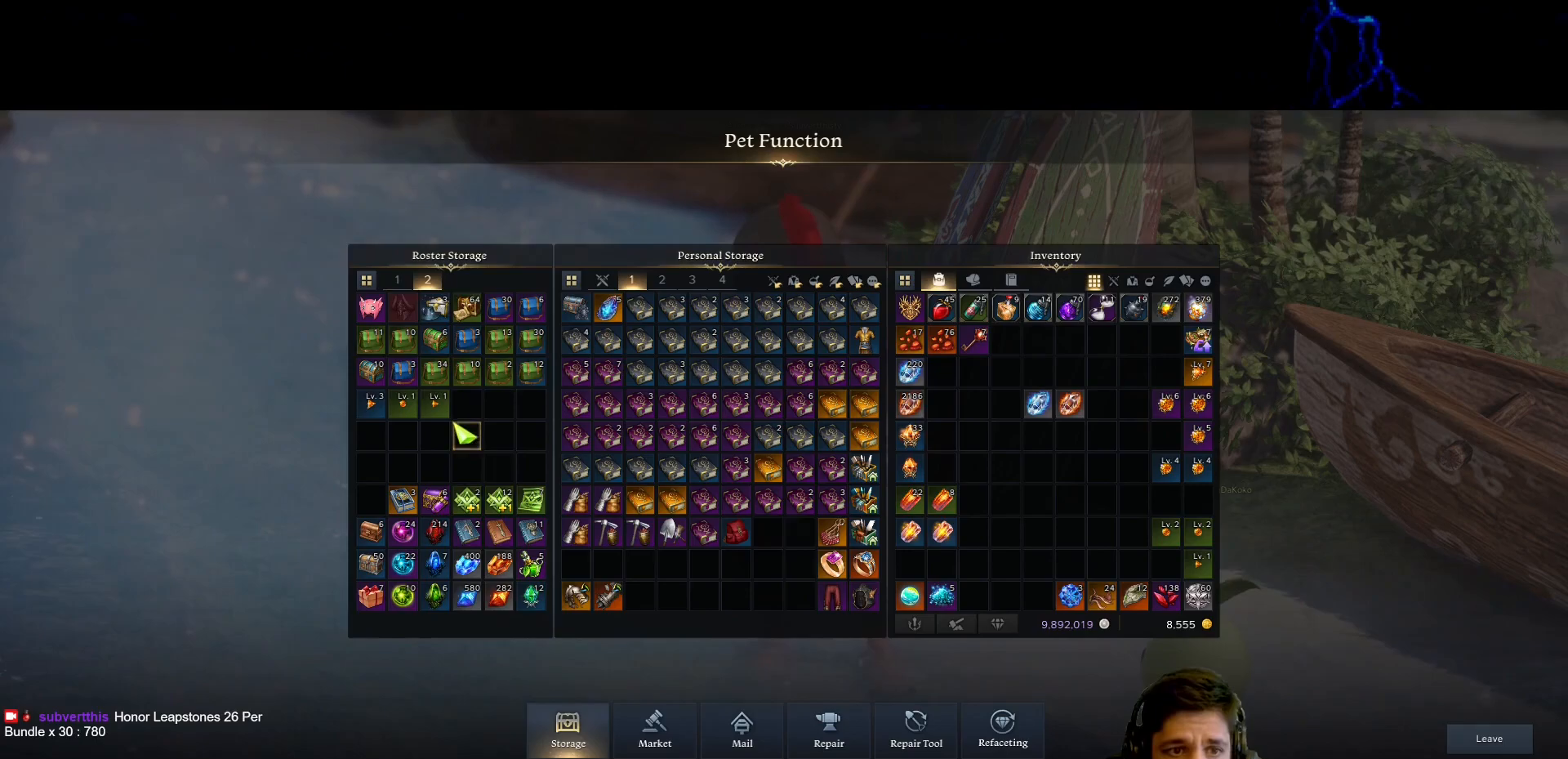
{"keys": [], "mouse": ["left"], "events": [[50, "mouse_left", "up"], [150, "mouse_left", "down"]]}
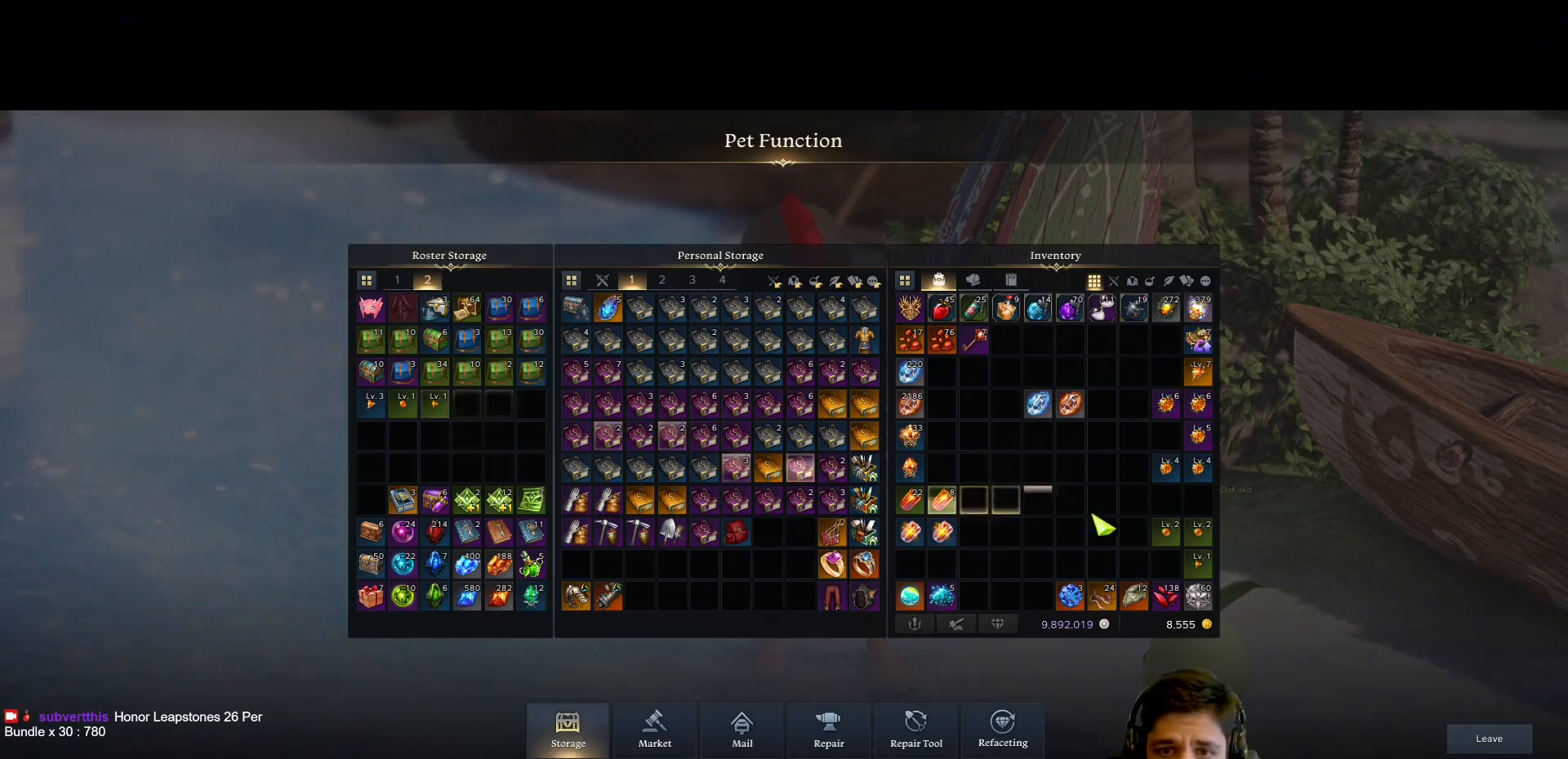
{"keys": [], "mouse": [], "events": [[400, "mouse_left", "up"]]}
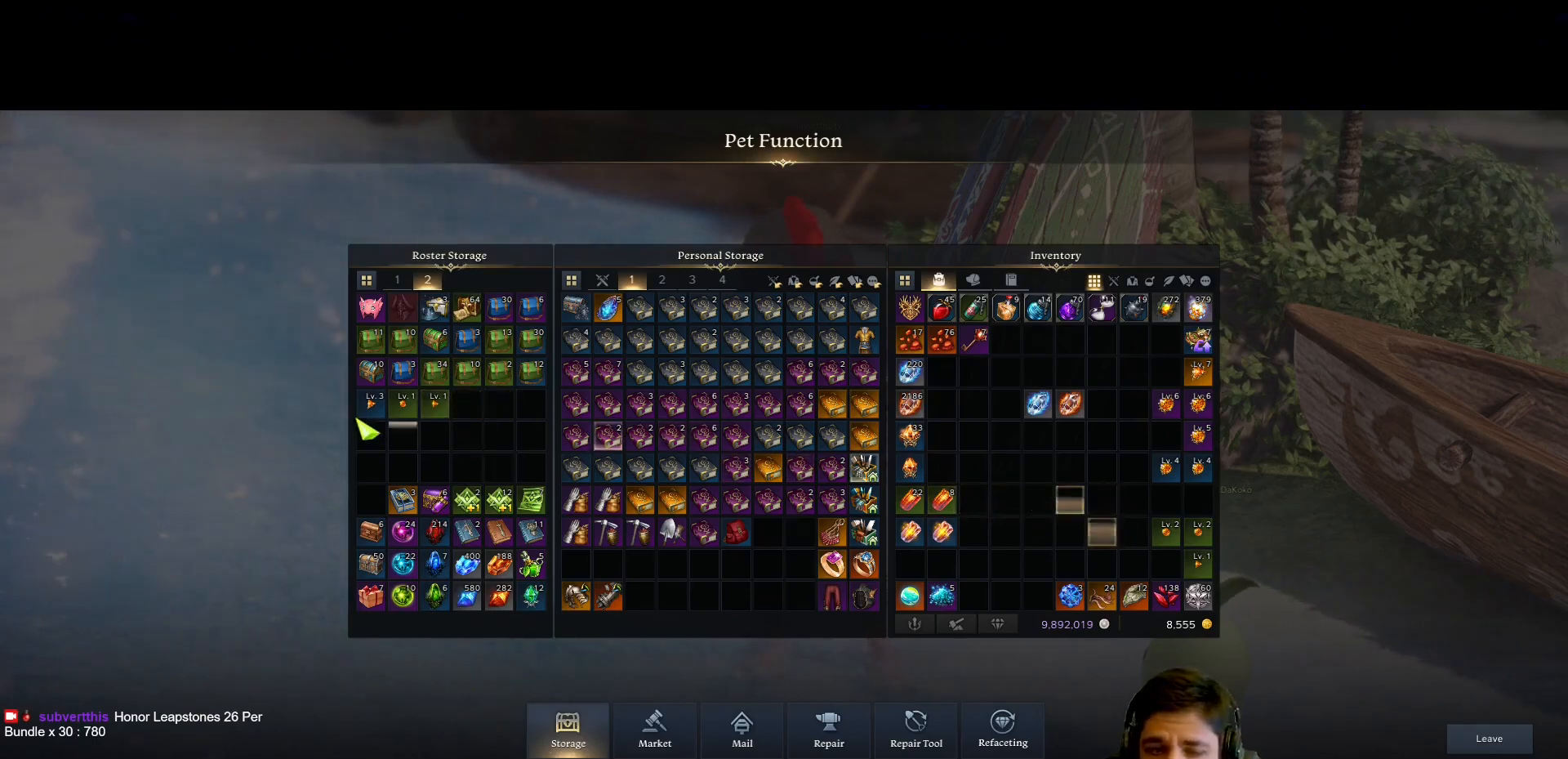
{"keys": [], "mouse": ["left"], "events": [[367, "mouse_left", "down"]]}
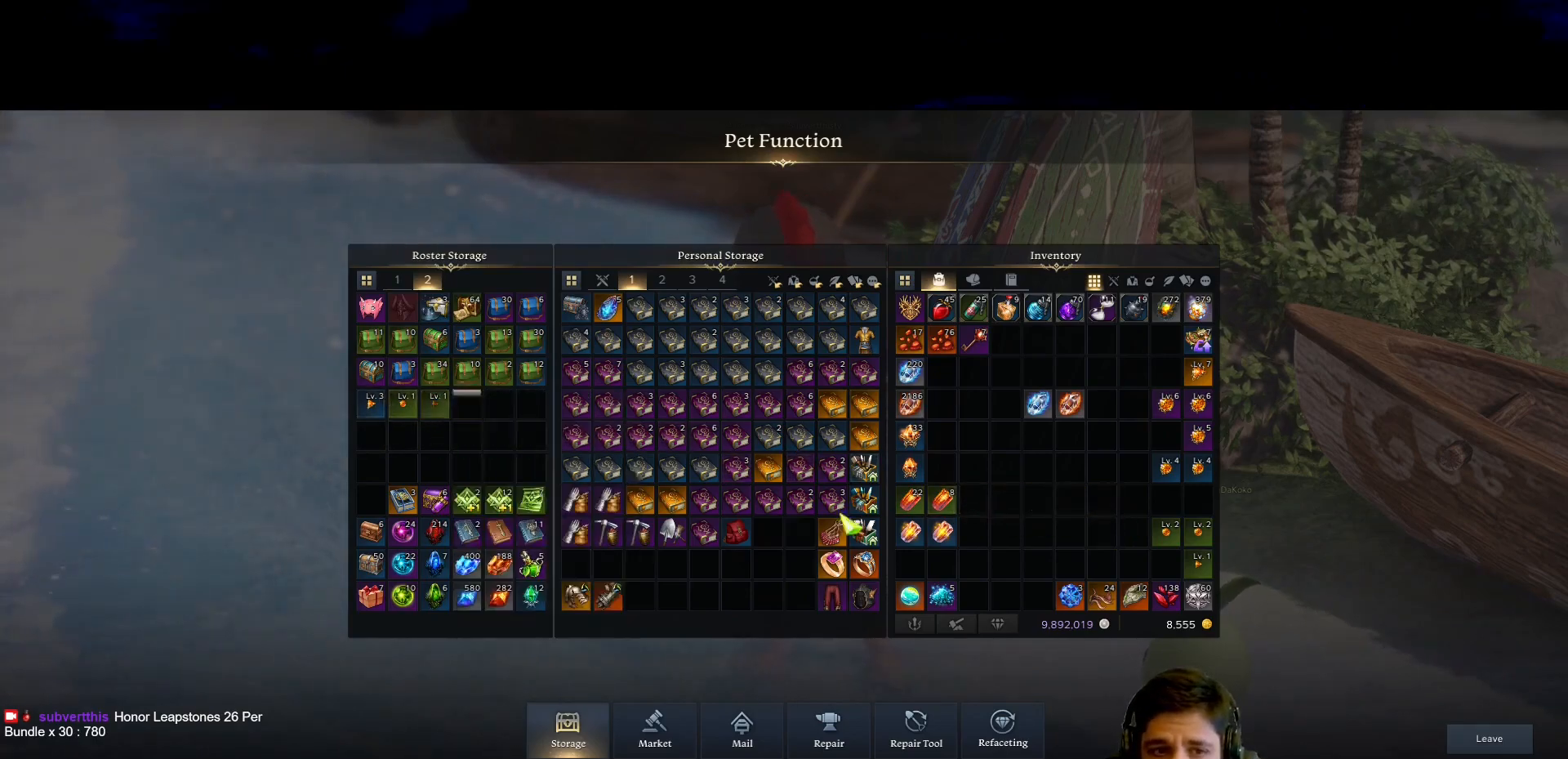
{"keys": [], "mouse": [], "events": [[483, "mouse_left", "up"]]}
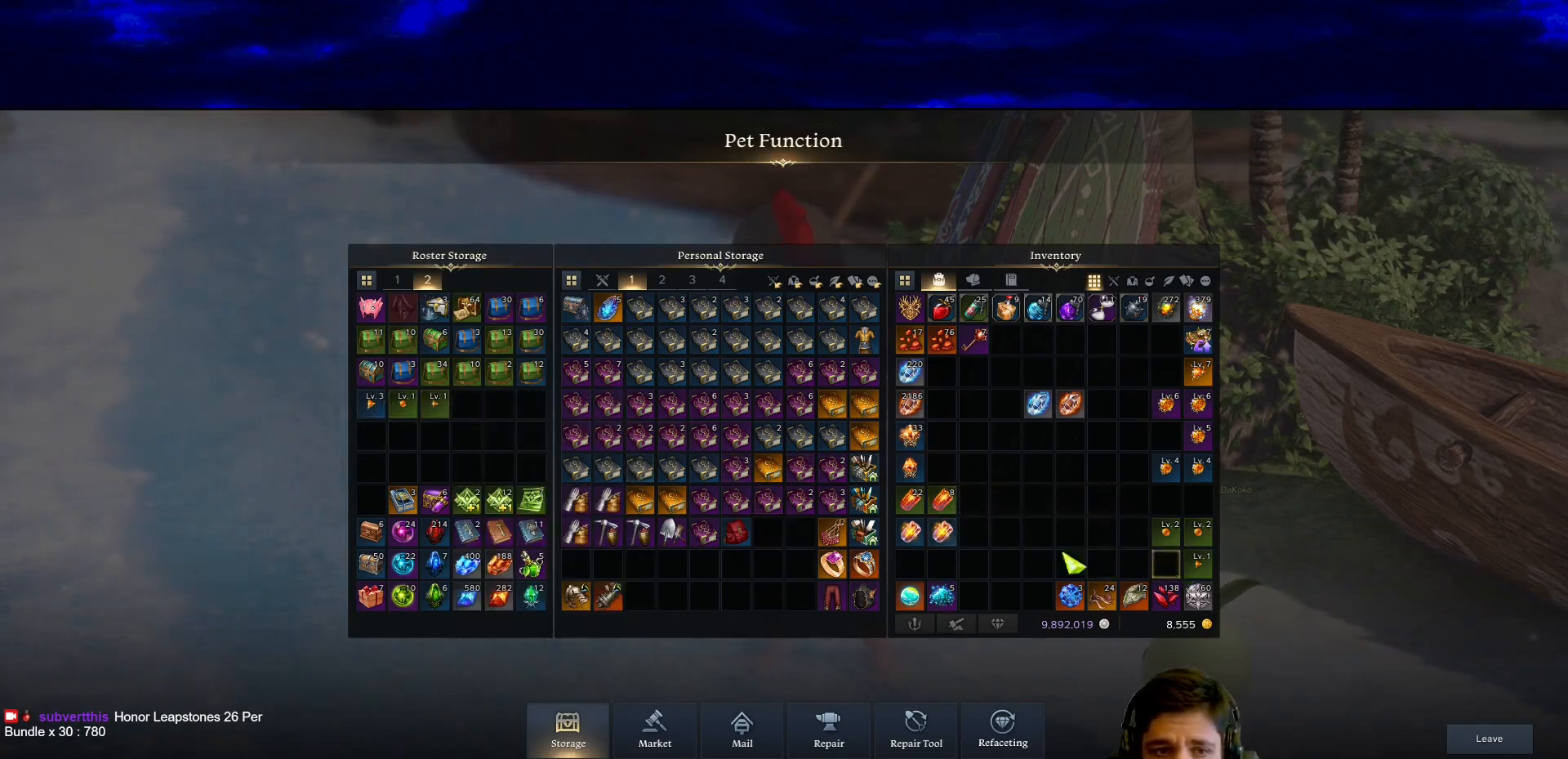
{"keys": [], "mouse": [], "events": []}
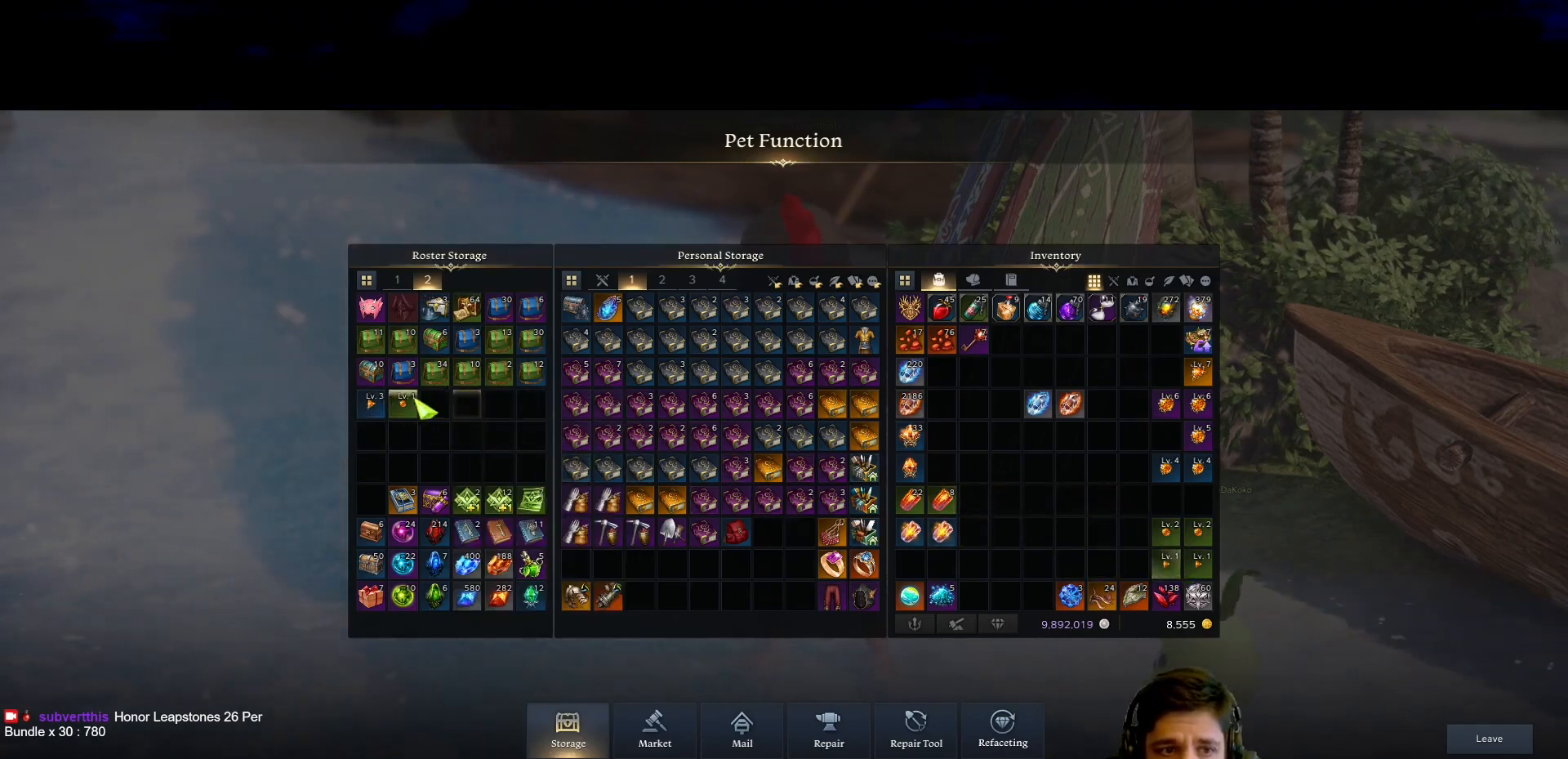
{"keys": [], "mouse": ["left"], "events": [[133, "mouse_left", "down"]]}
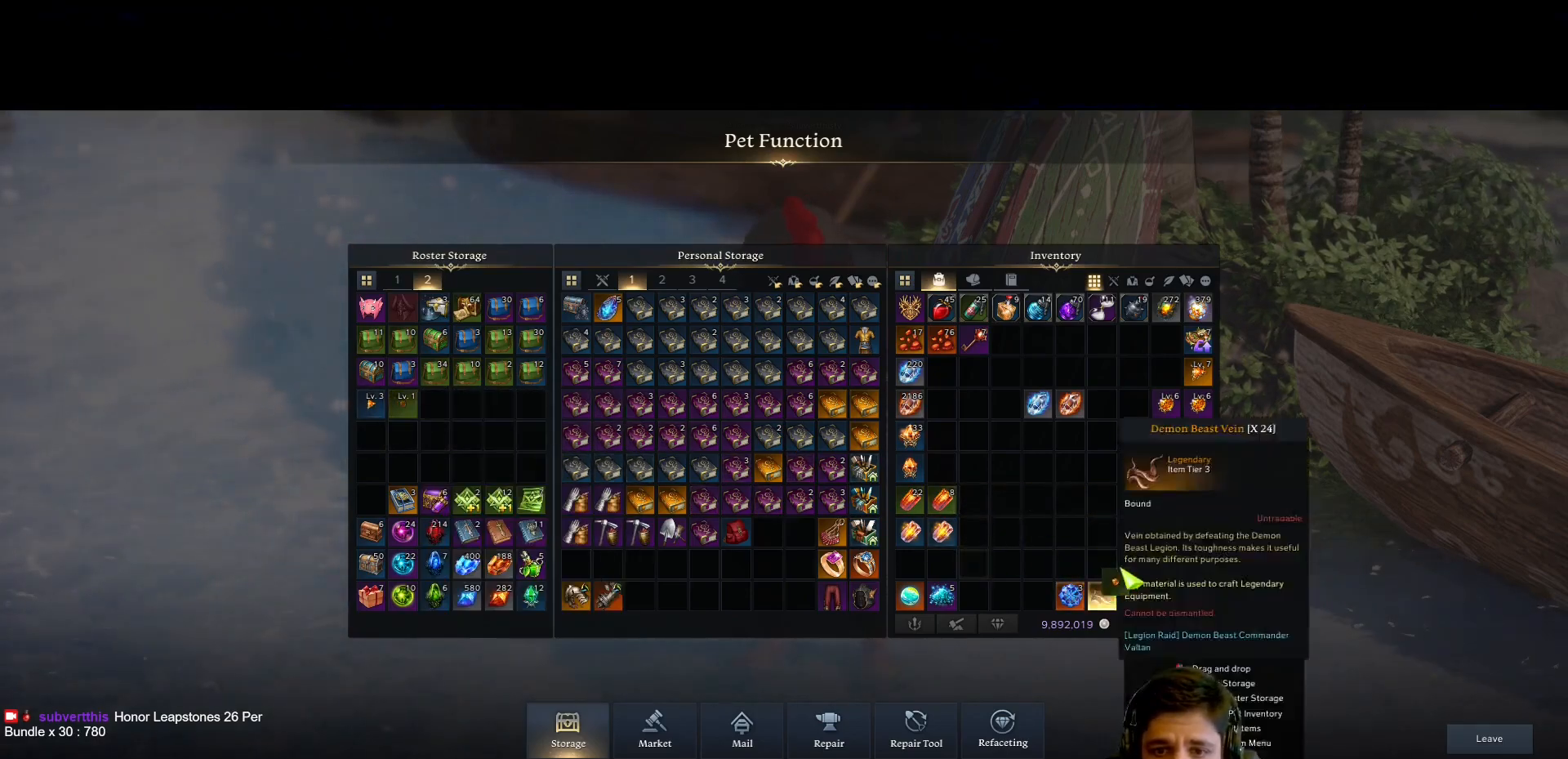
{"keys": [], "mouse": [], "events": [[233, "mouse_left", "up"]]}
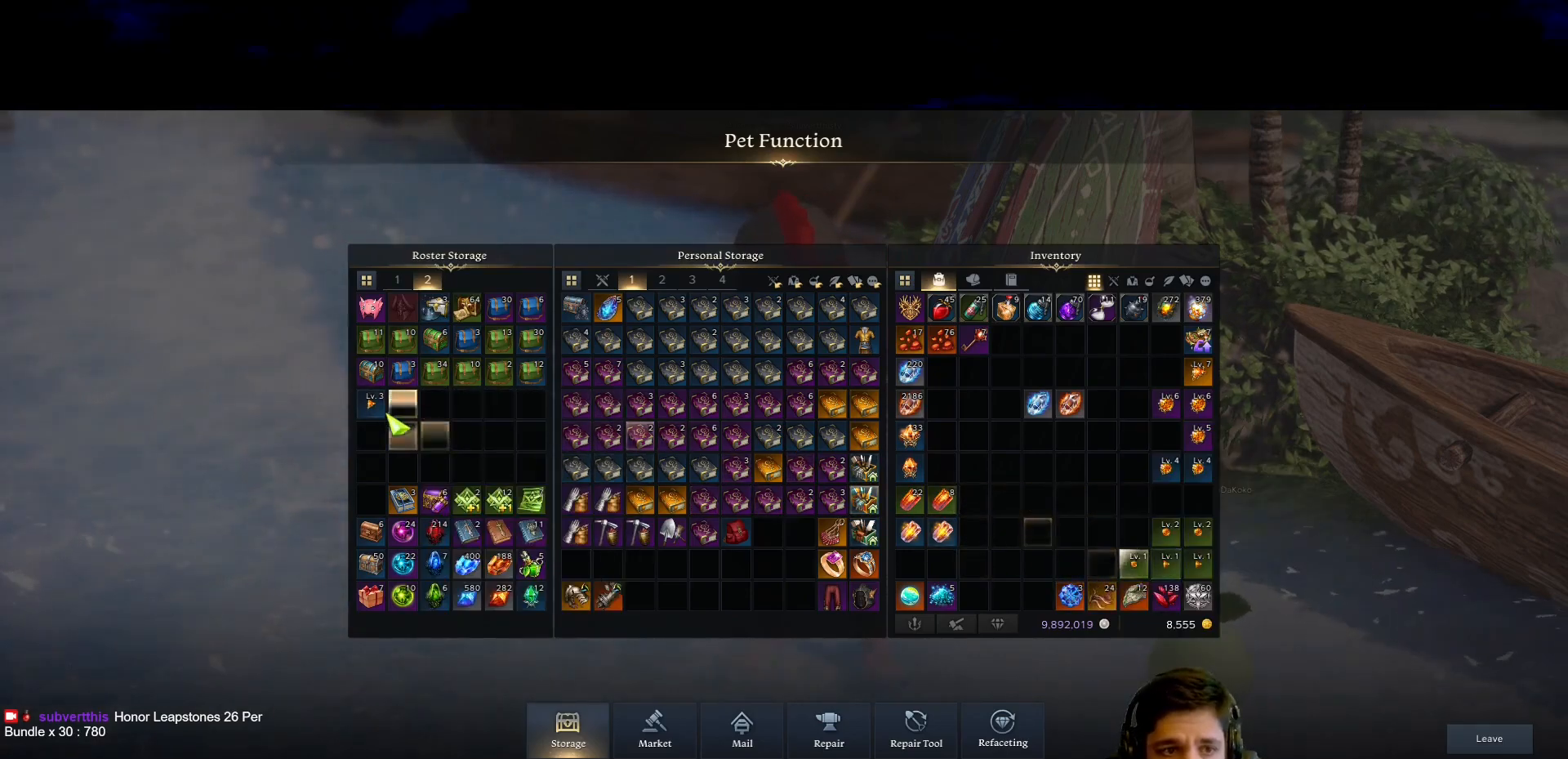
{"keys": [], "mouse": ["left"], "events": [[167, "mouse_left", "down"]]}
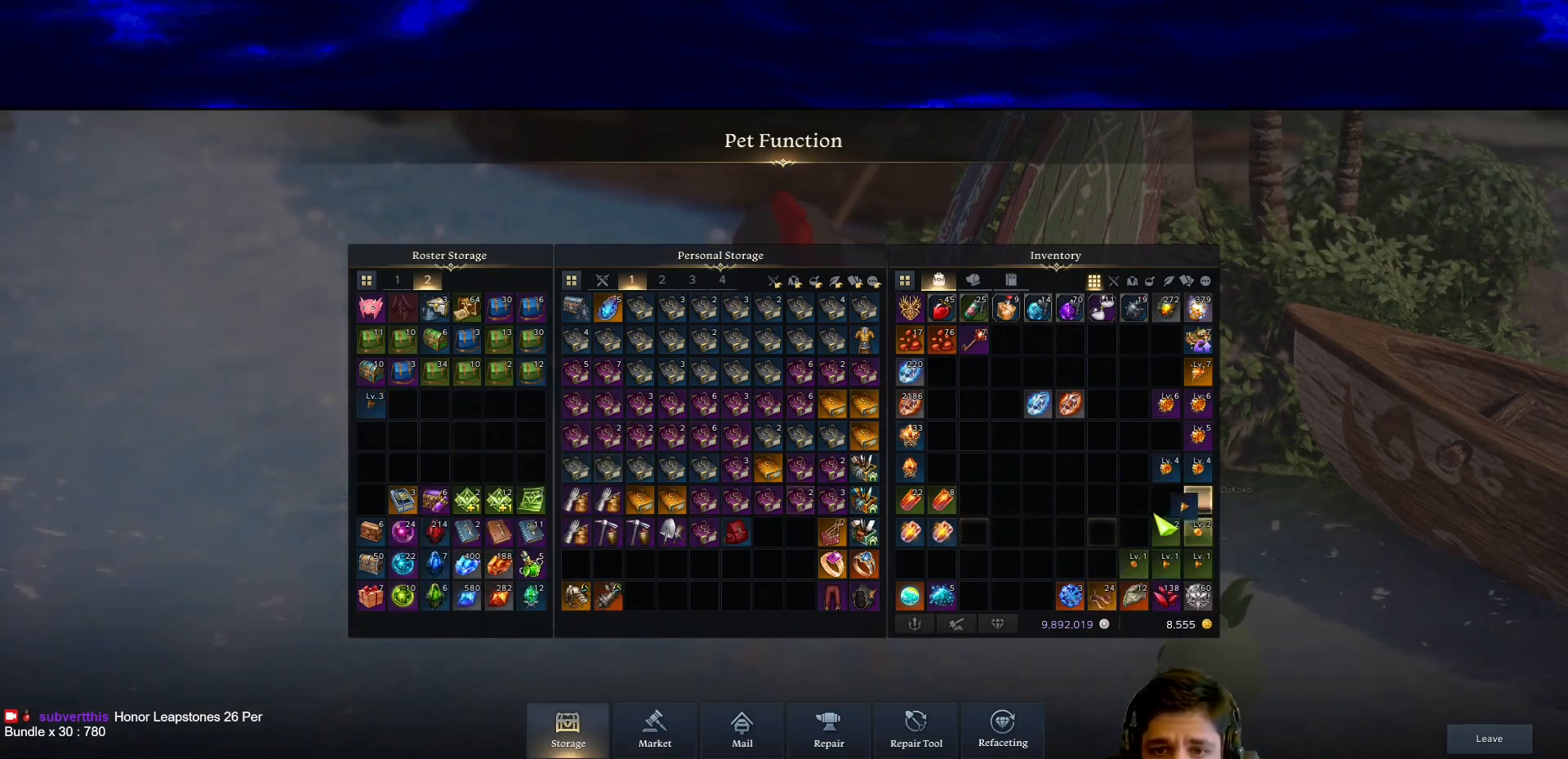
{"keys": [], "mouse": ["left"], "events": []}